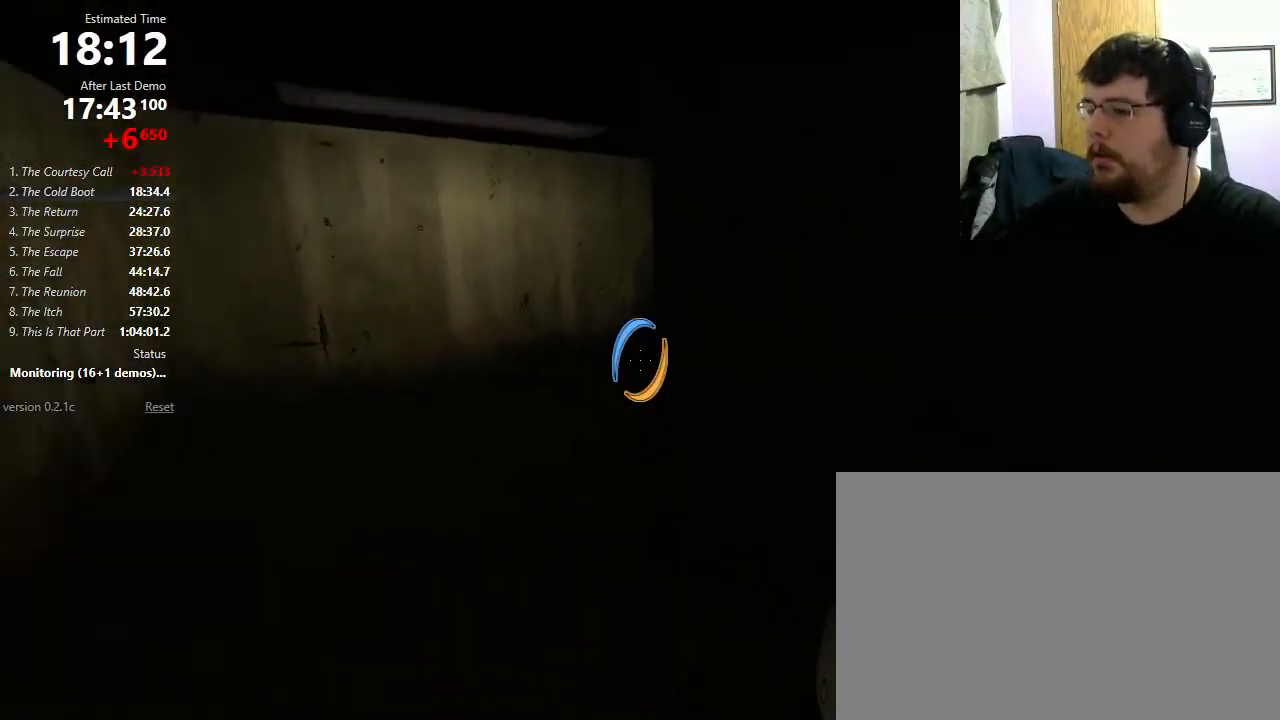
Gameplay with keyboard and mouse; each line is a JSON object with the keys and mouse buttons held at the frame after it. "events" lists presses ("down") and releases ("up") of "1", "2", "3", "4", "5", "a", "alt", "c", "ctrl", "d", "e", "f", "q", "r", "s", "shift", "space", "tab", "v", "w", "x", "z", "mouse_left", "mouse_middle", "mouse_right", "mouse_wheel_up" and "mouse_wheel_down" between this image and that frame as [ms after this image, input, new state], when the widget could be followed in between. "mouse_left", "mouse_middle", "mouse_right", "mouse_wheel_up", "mouse_wheel_down" = the "left", "middle", "right", "wheel_up", "wheel_down" buttons of the "mouse" list. No other keys are recorded. Mouse movement is not recorded.
{"keys": ["d"], "mouse": [], "events": [[100, "mouse_wheel_down", "up"], [133, "a", "up"], [233, "d", "down"]]}
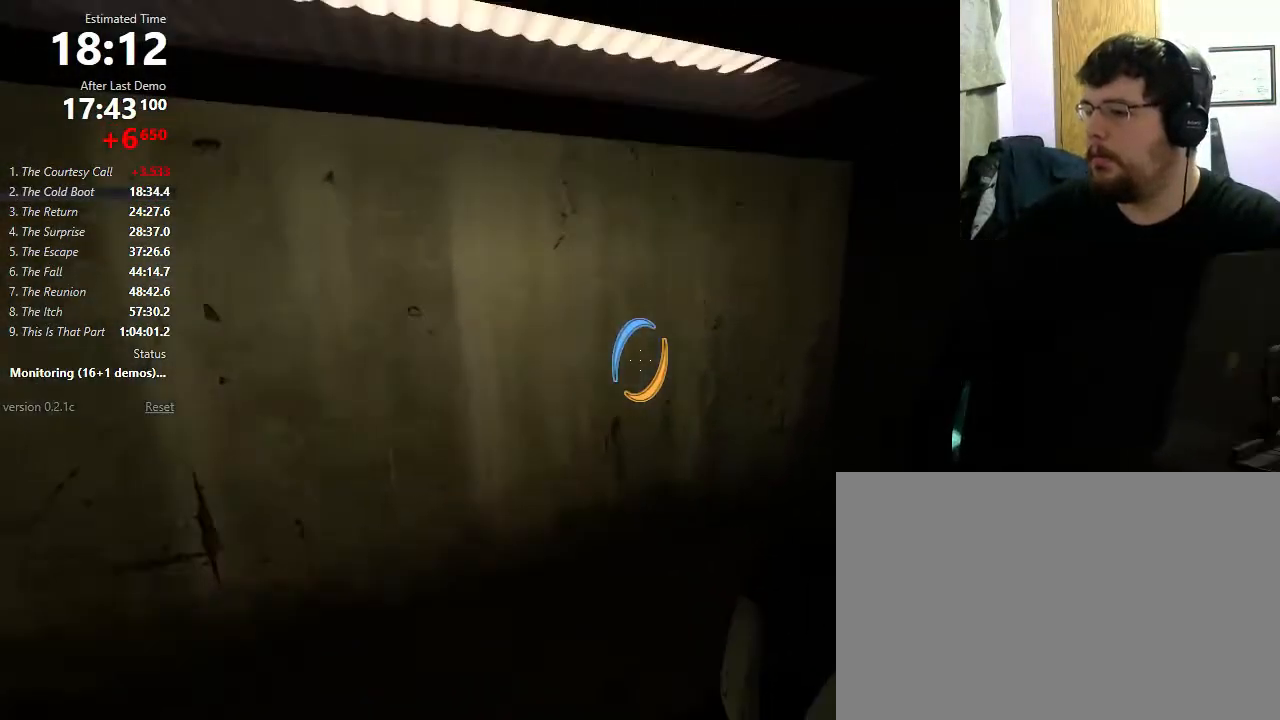
{"keys": ["w"], "mouse": [], "events": [[333, "w", "down"], [467, "d", "up"]]}
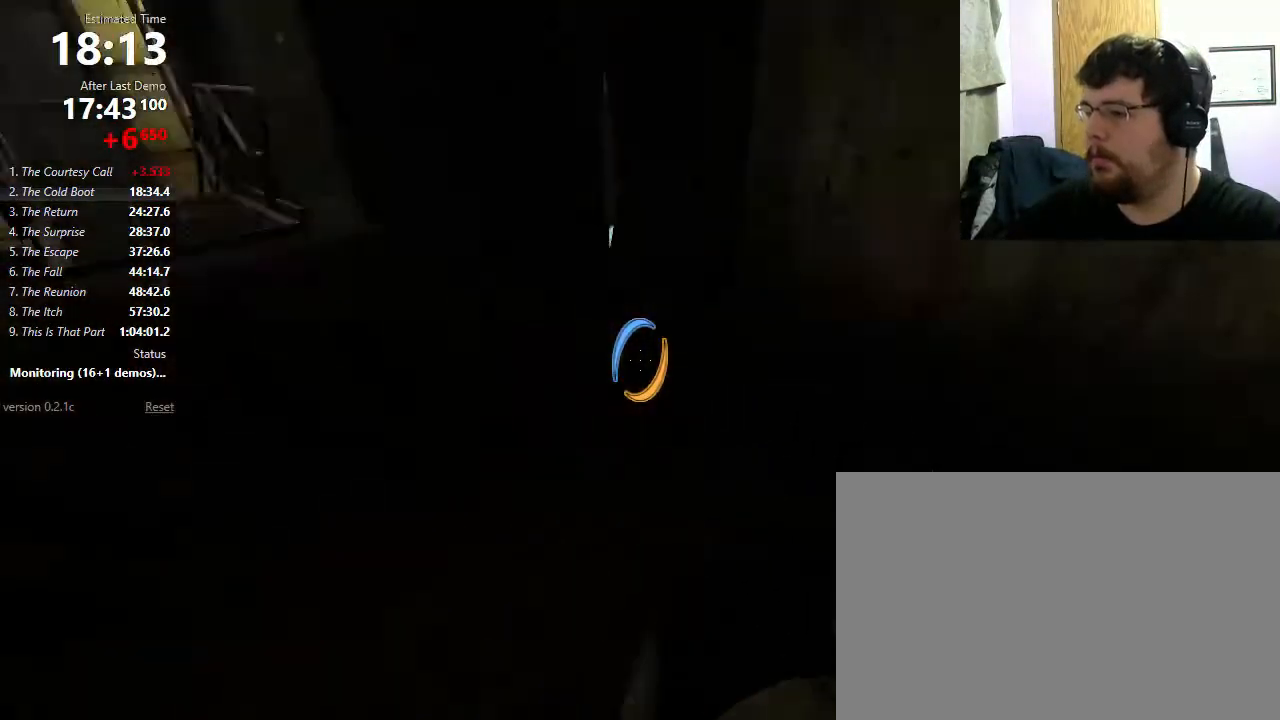
{"keys": ["shift"], "mouse": [], "events": [[133, "a", "down"], [133, "shift", "down"], [167, "w", "up"], [300, "mouse_wheel_down", "down"], [467, "mouse_wheel_down", "up"], [500, "a", "up"]]}
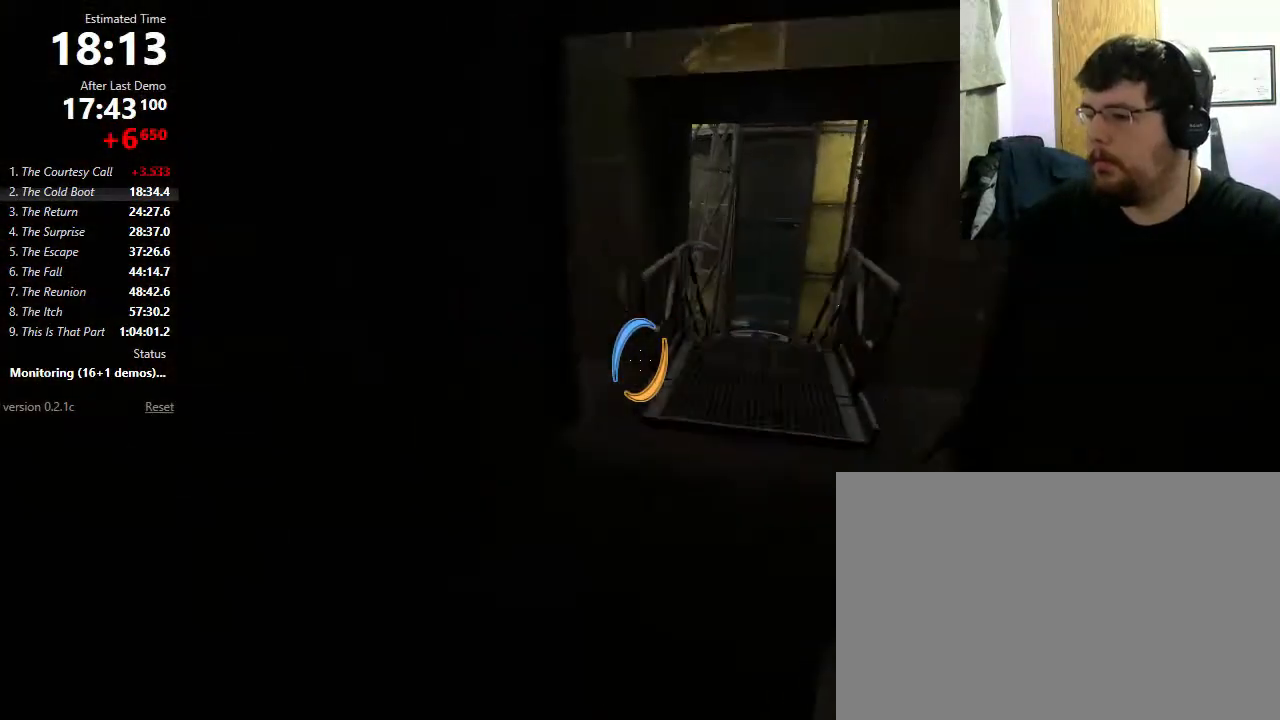
{"keys": ["a"], "mouse": [], "events": [[67, "d", "down"], [200, "mouse_wheel_down", "down"], [367, "d", "up"], [367, "mouse_wheel_down", "up"], [433, "a", "down"], [467, "shift", "up"]]}
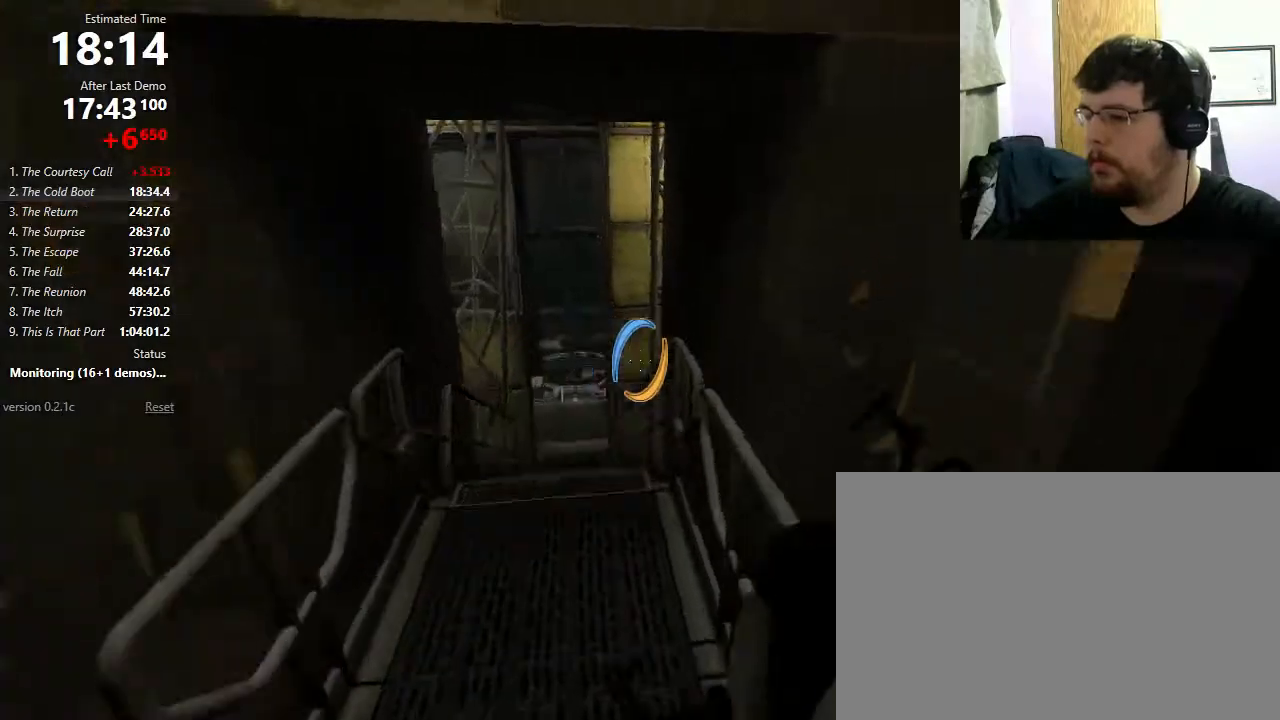
{"keys": ["d"], "mouse": ["wheel_down"], "events": [[267, "a", "up"], [367, "d", "down"], [467, "mouse_wheel_down", "down"]]}
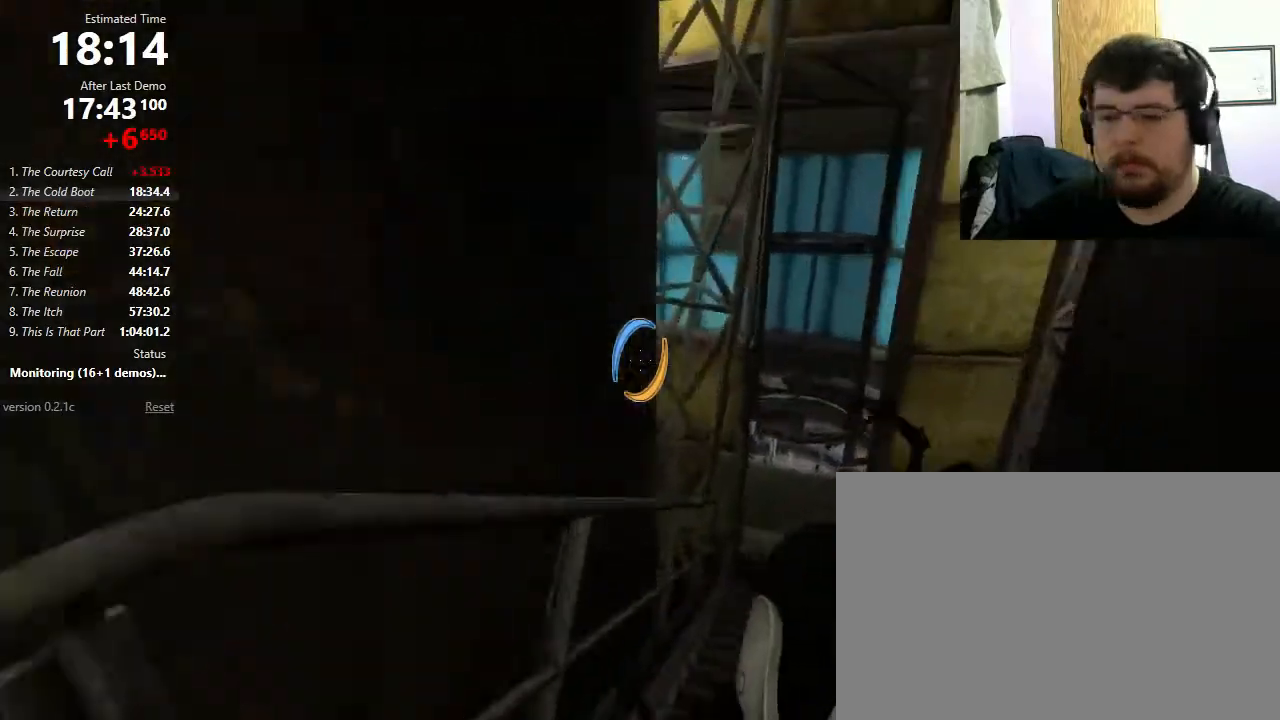
{"keys": ["a"], "mouse": [], "events": [[133, "d", "up"], [133, "mouse_wheel_down", "up"], [400, "a", "down"]]}
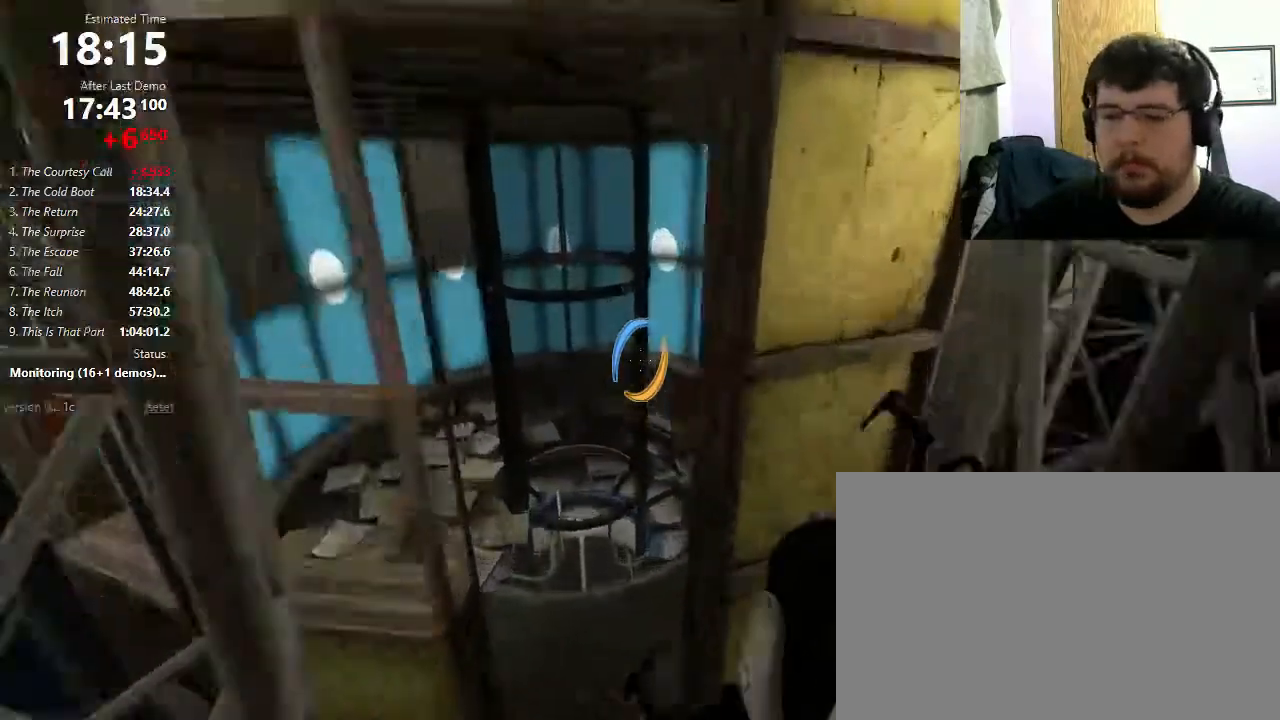
{"keys": [], "mouse": [], "events": [[67, "a", "up"]]}
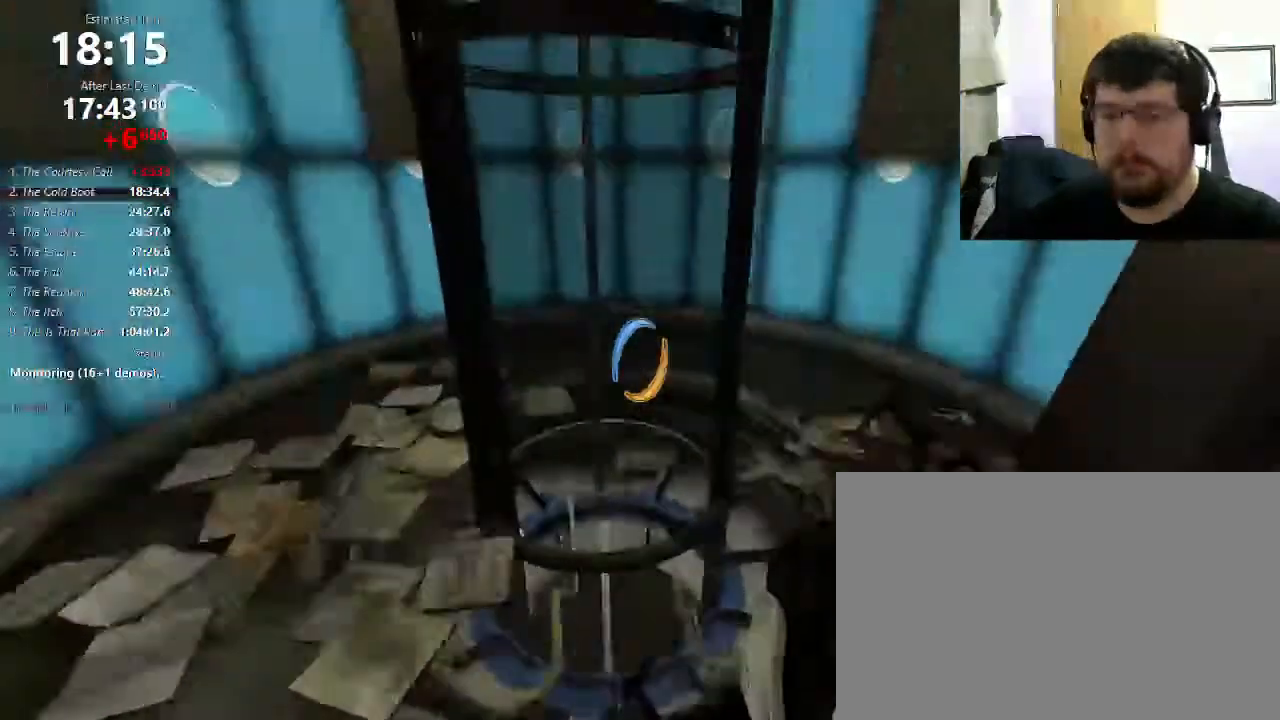
{"keys": ["w"], "mouse": [], "events": [[100, "w", "down"]]}
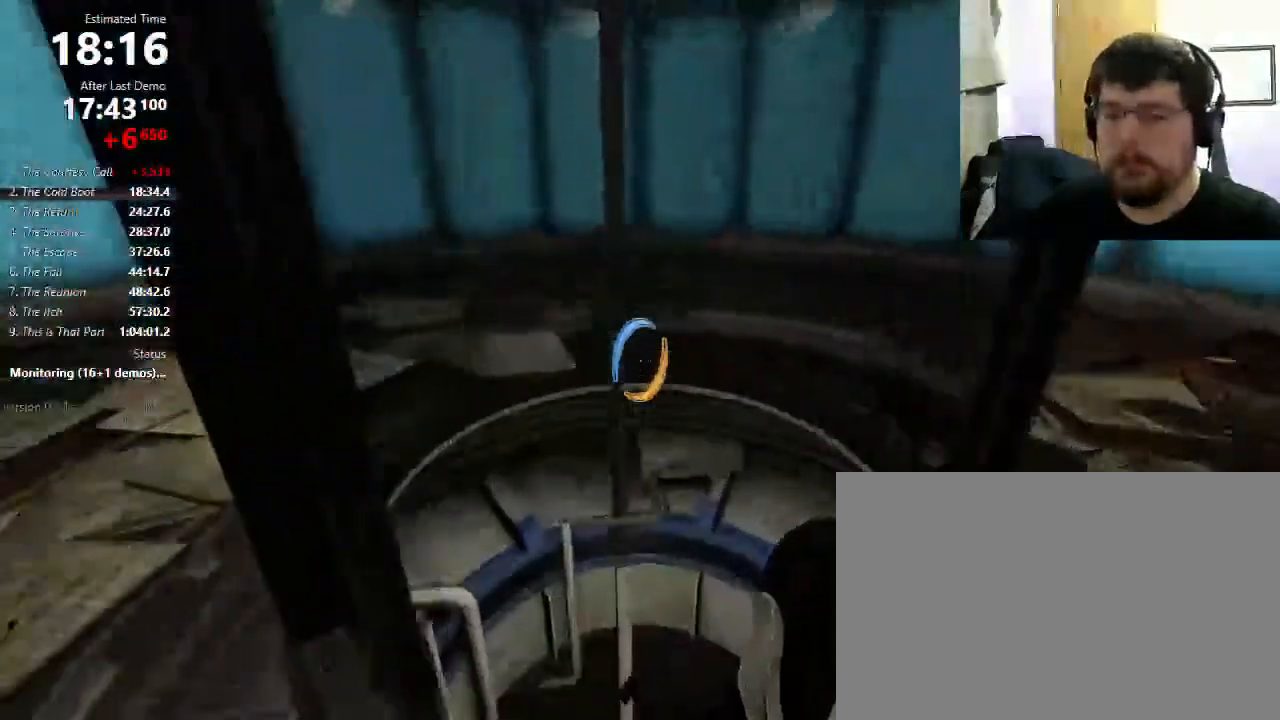
{"keys": ["w"], "mouse": [], "events": []}
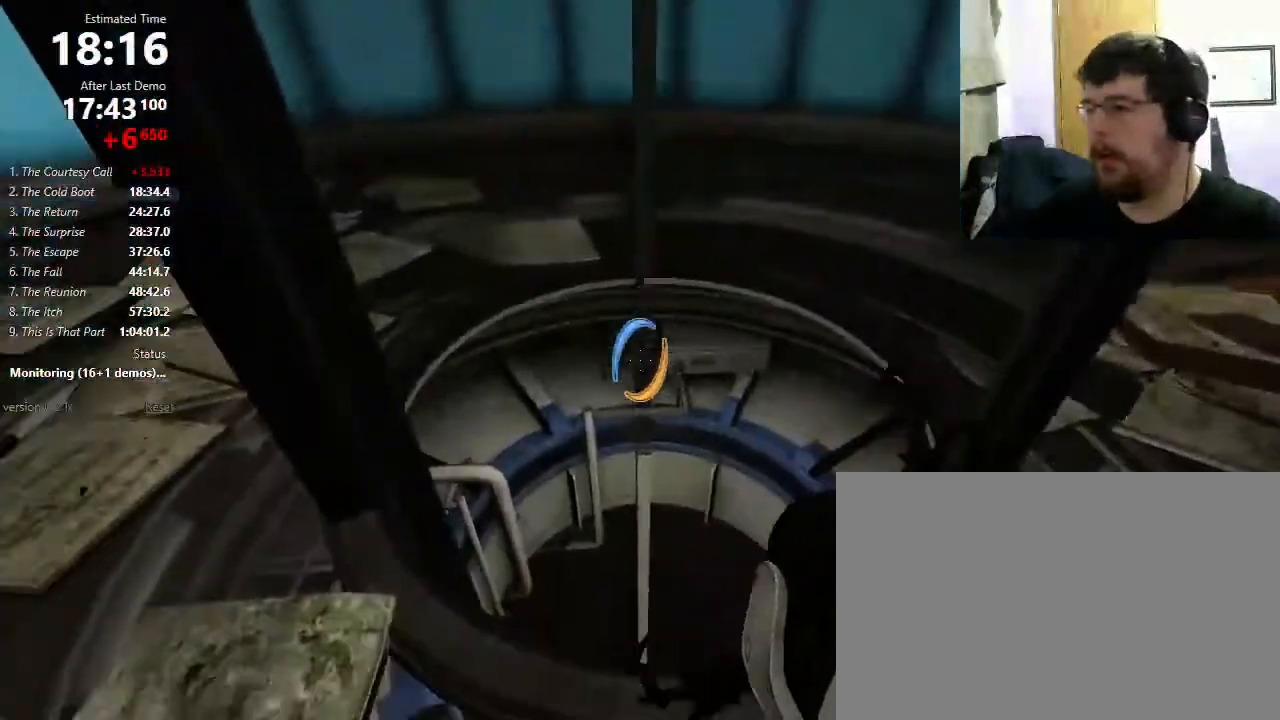
{"keys": [], "mouse": [], "events": [[200, "w", "up"]]}
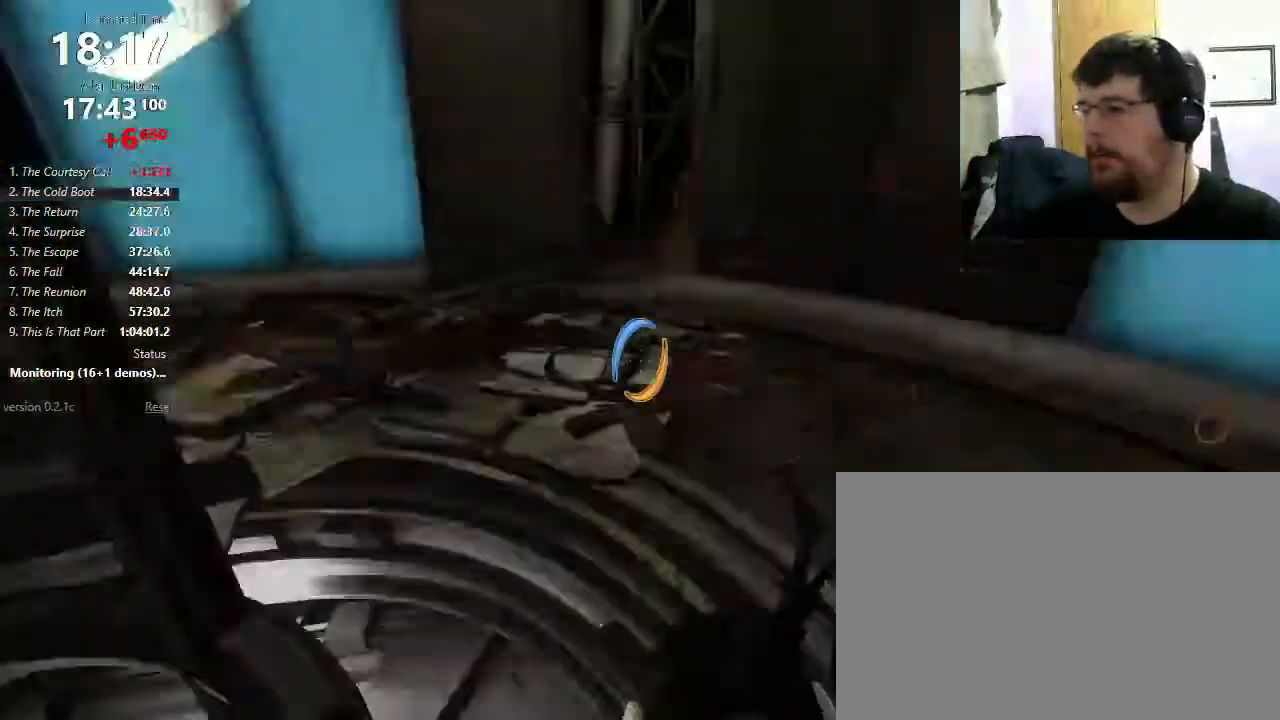
{"keys": [], "mouse": [], "events": [[333, "mouse_wheel_down", "down"], [500, "mouse_wheel_down", "up"]]}
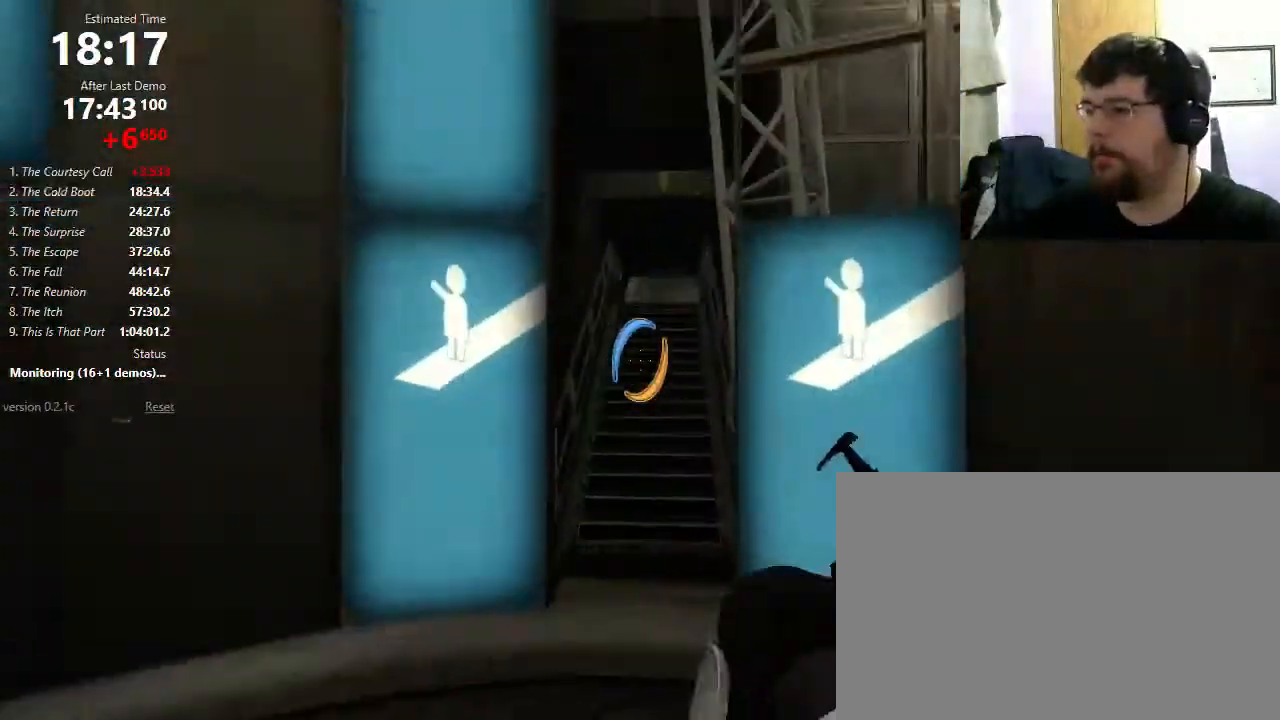
{"keys": [], "mouse": [], "events": [[167, "mouse_right", "down"], [333, "mouse_right", "up"]]}
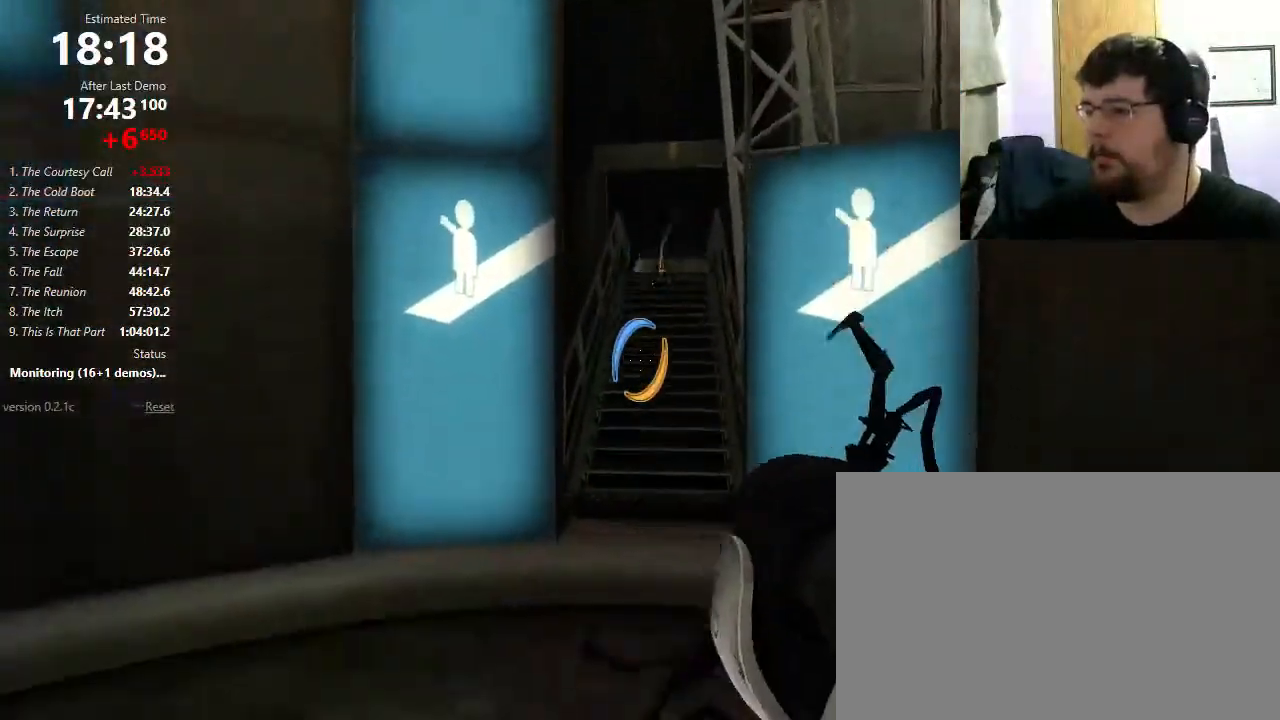
{"keys": [], "mouse": [], "events": []}
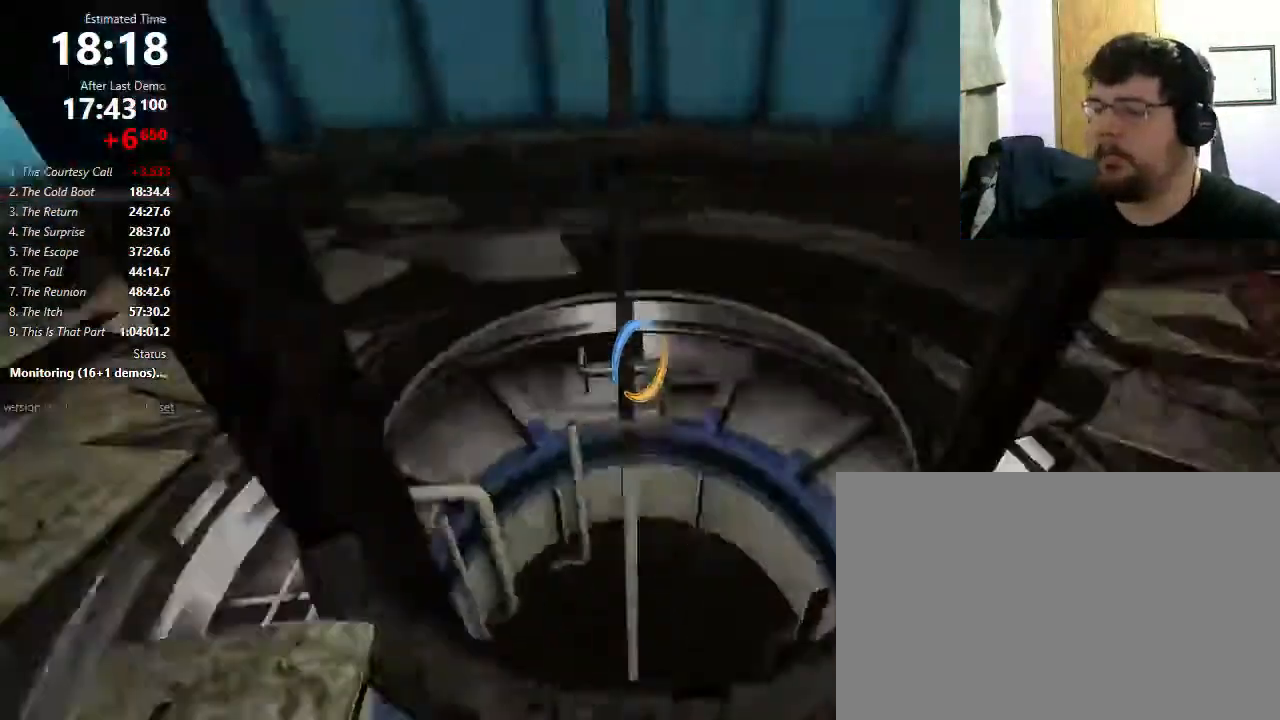
{"keys": [], "mouse": [], "events": []}
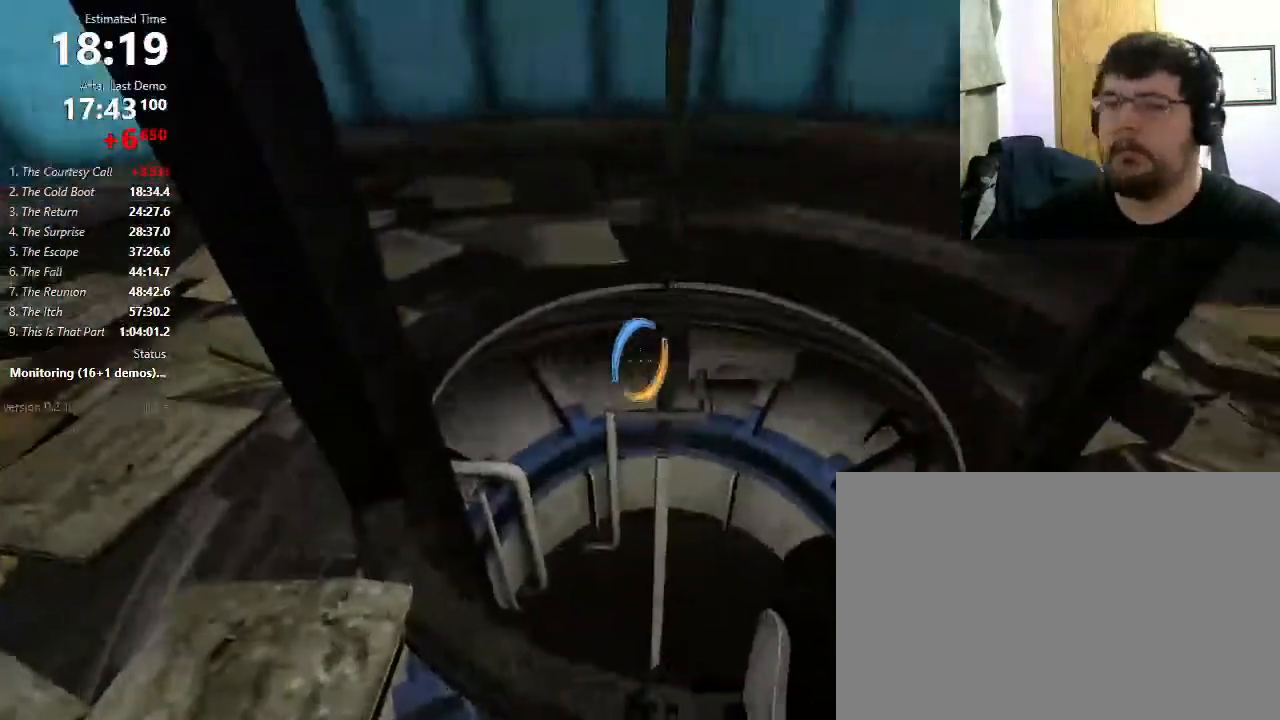
{"keys": [], "mouse": [], "events": []}
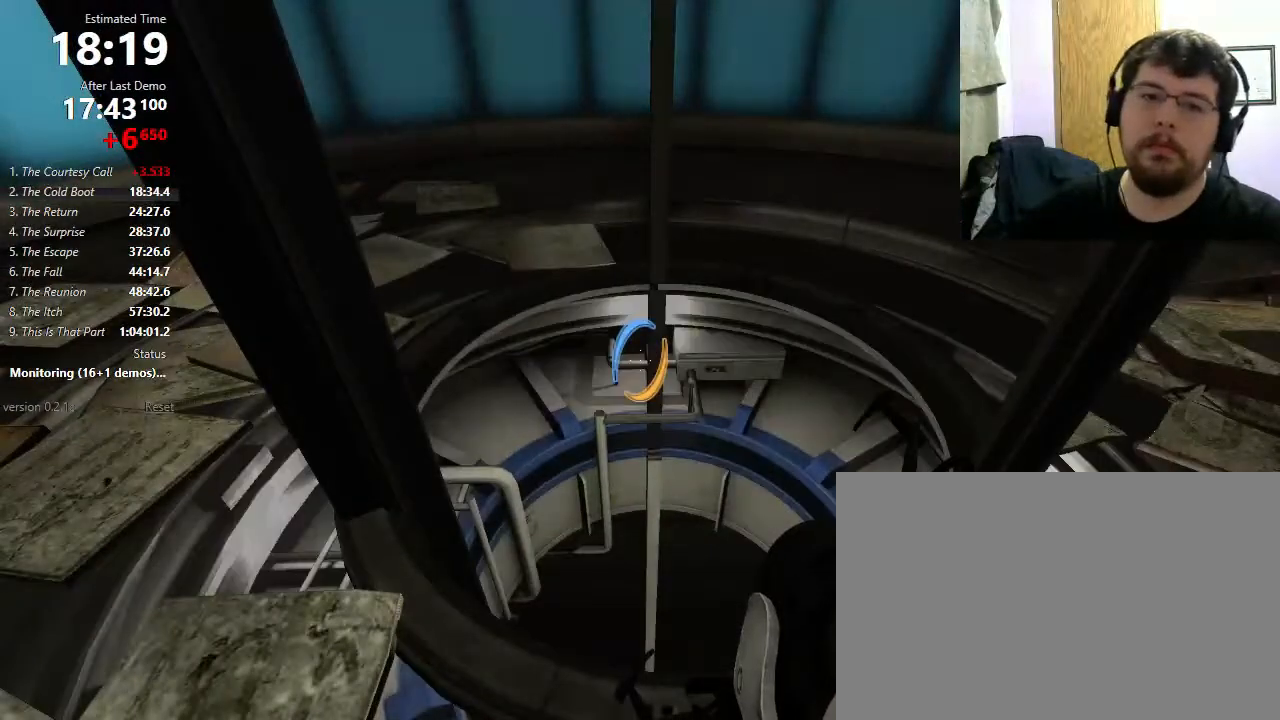
{"keys": [], "mouse": [], "events": []}
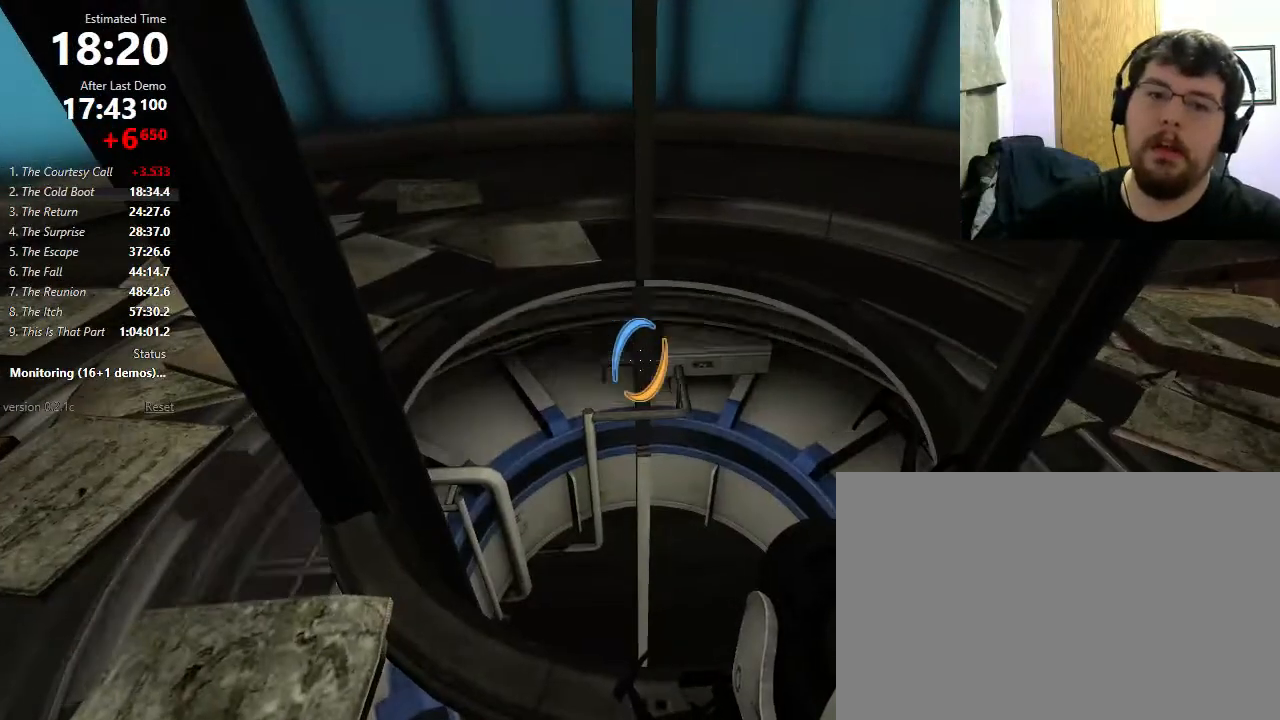
{"keys": [], "mouse": [], "events": []}
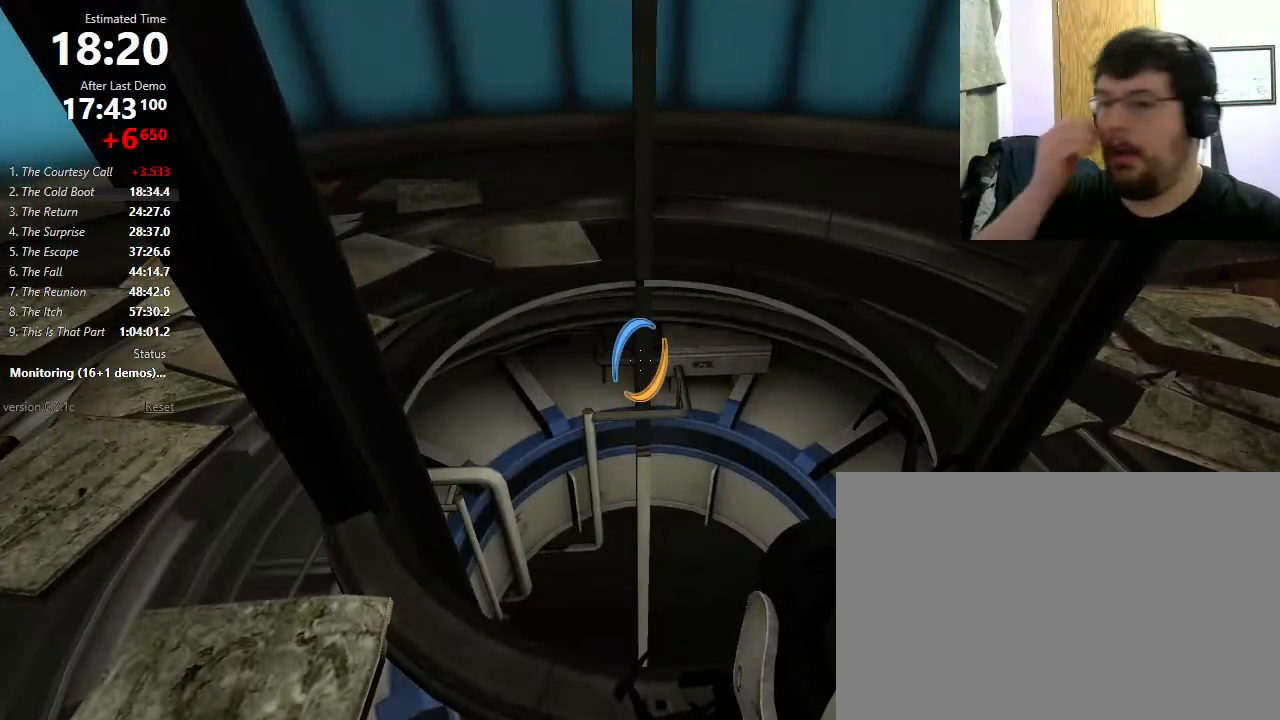
{"keys": [], "mouse": [], "events": []}
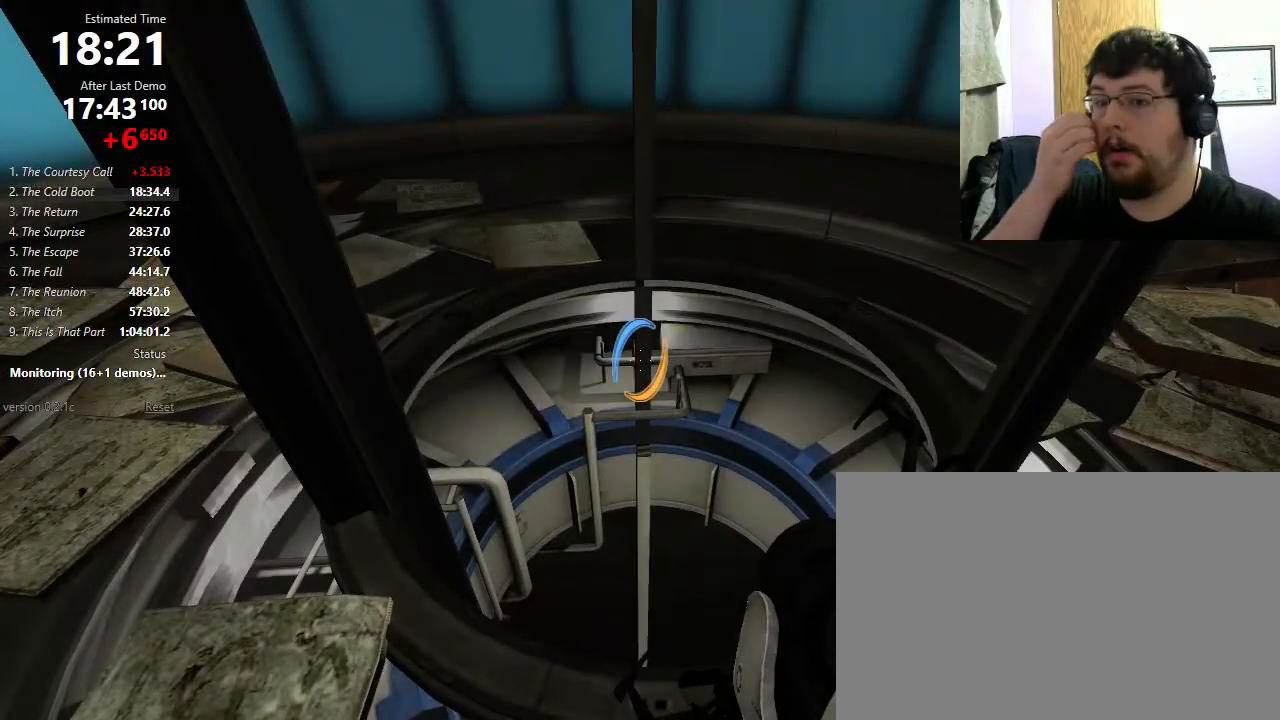
{"keys": [], "mouse": [], "events": []}
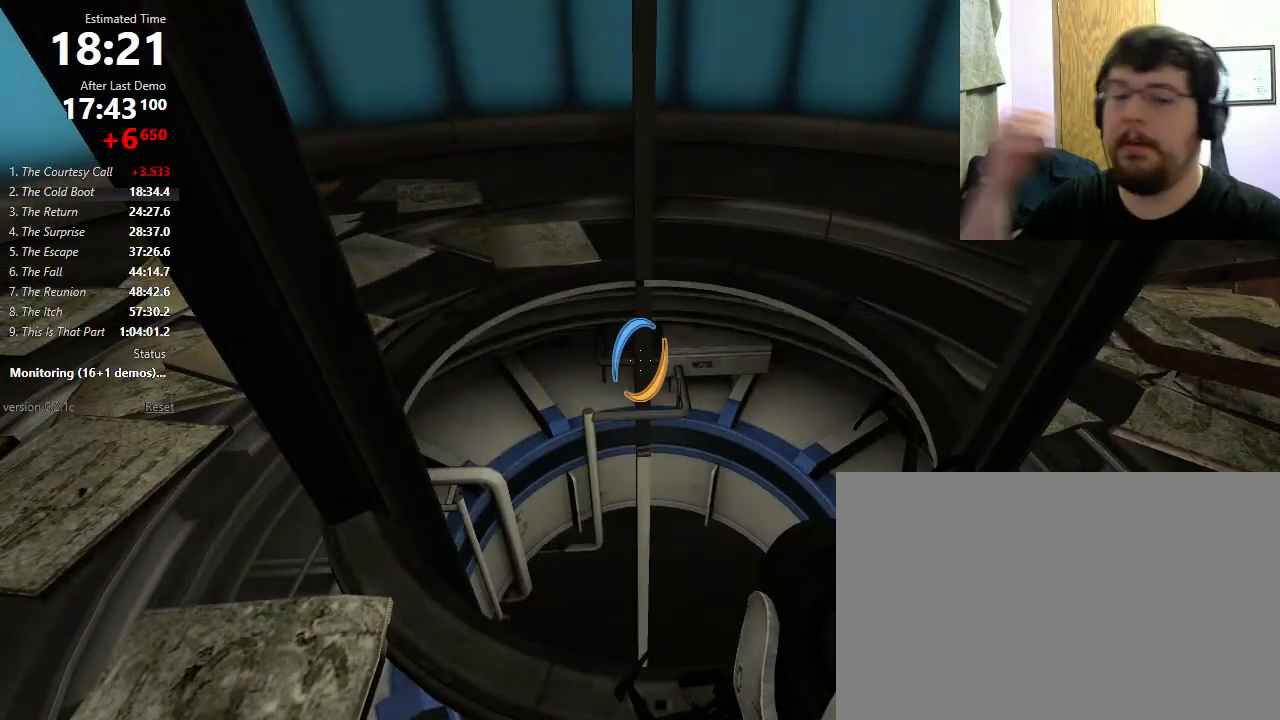
{"keys": [], "mouse": [], "events": []}
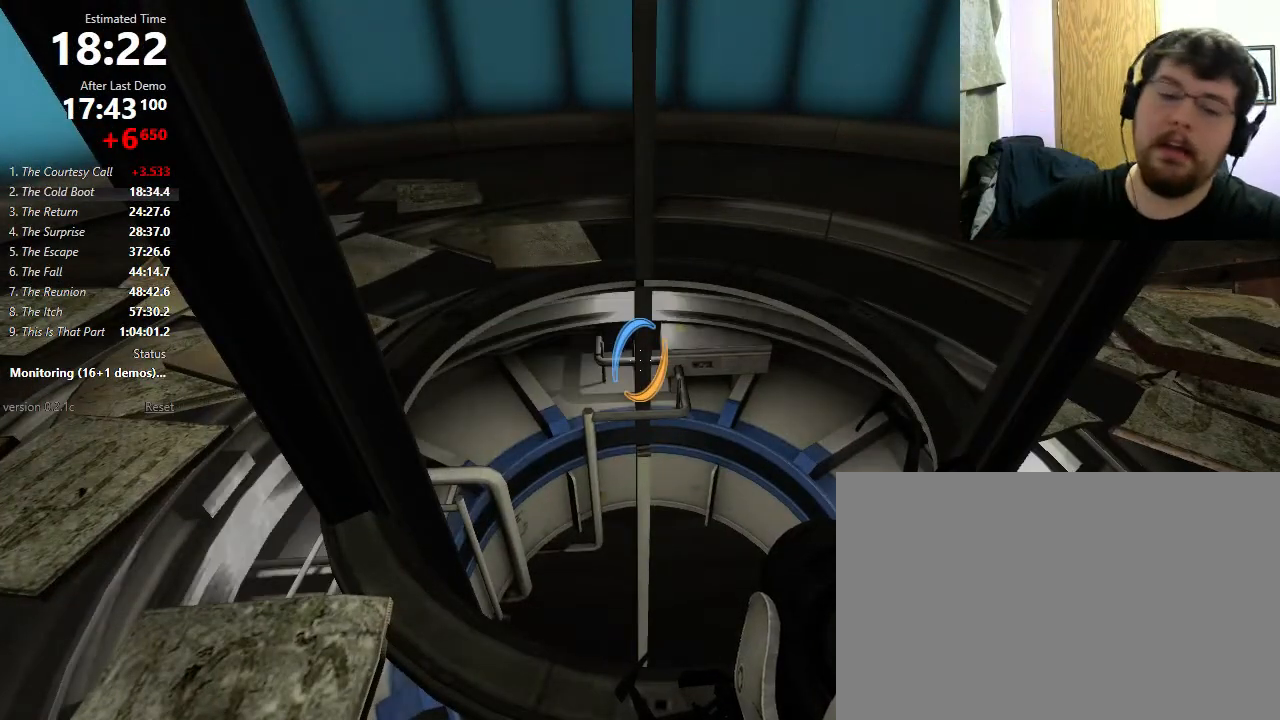
{"keys": [], "mouse": [], "events": []}
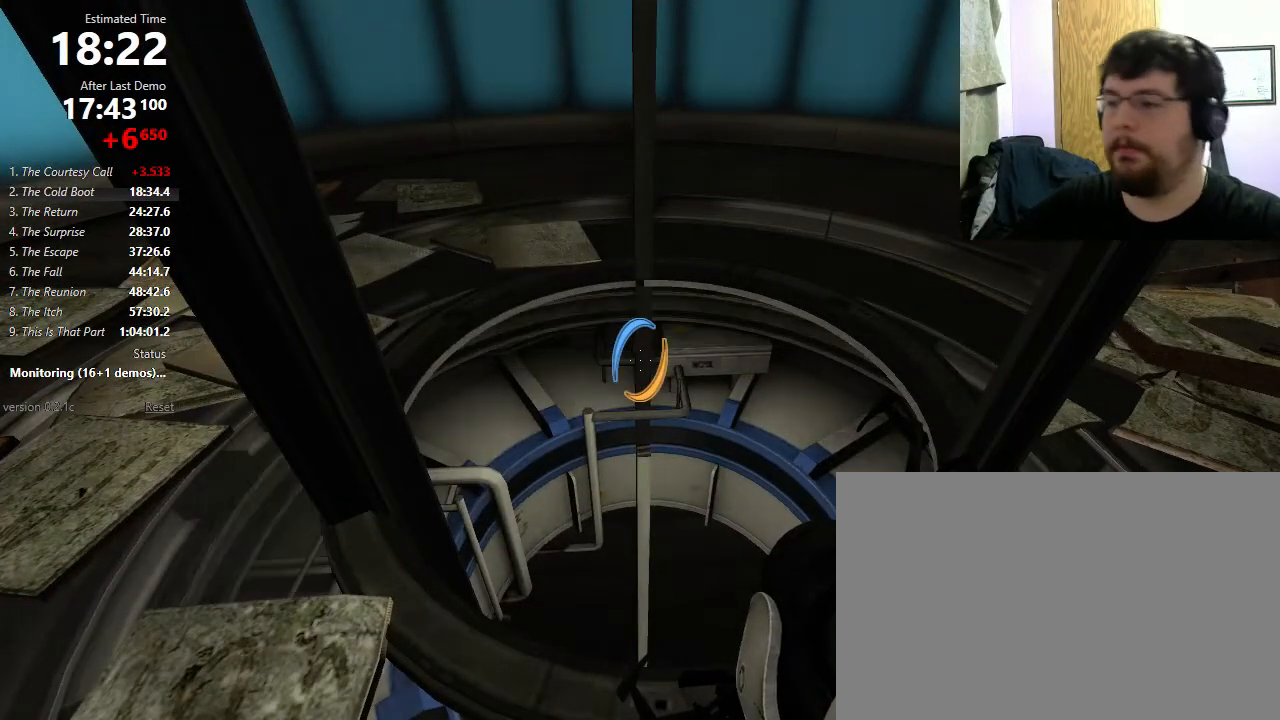
{"keys": ["w"], "mouse": [], "events": [[233, "w", "down"], [267, "d", "down"], [333, "d", "up"]]}
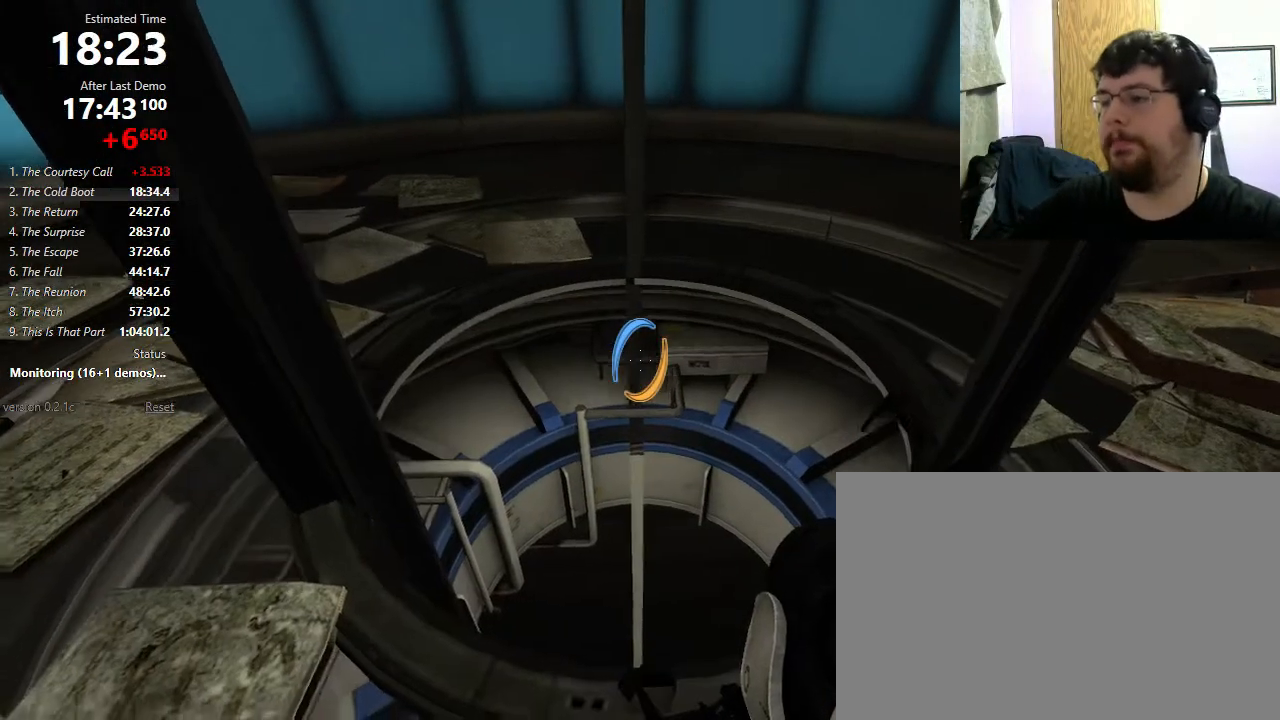
{"keys": ["w"], "mouse": [], "events": [[33, "a", "down"], [100, "a", "up"]]}
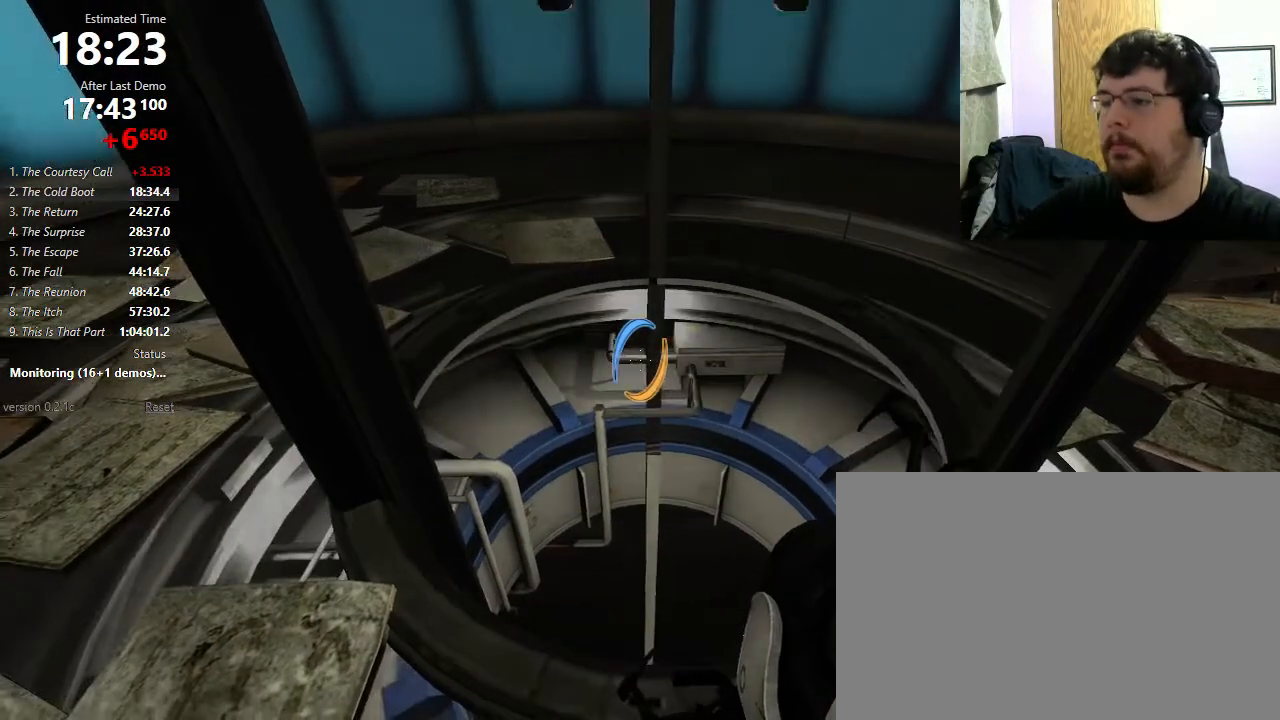
{"keys": ["w"], "mouse": [], "events": []}
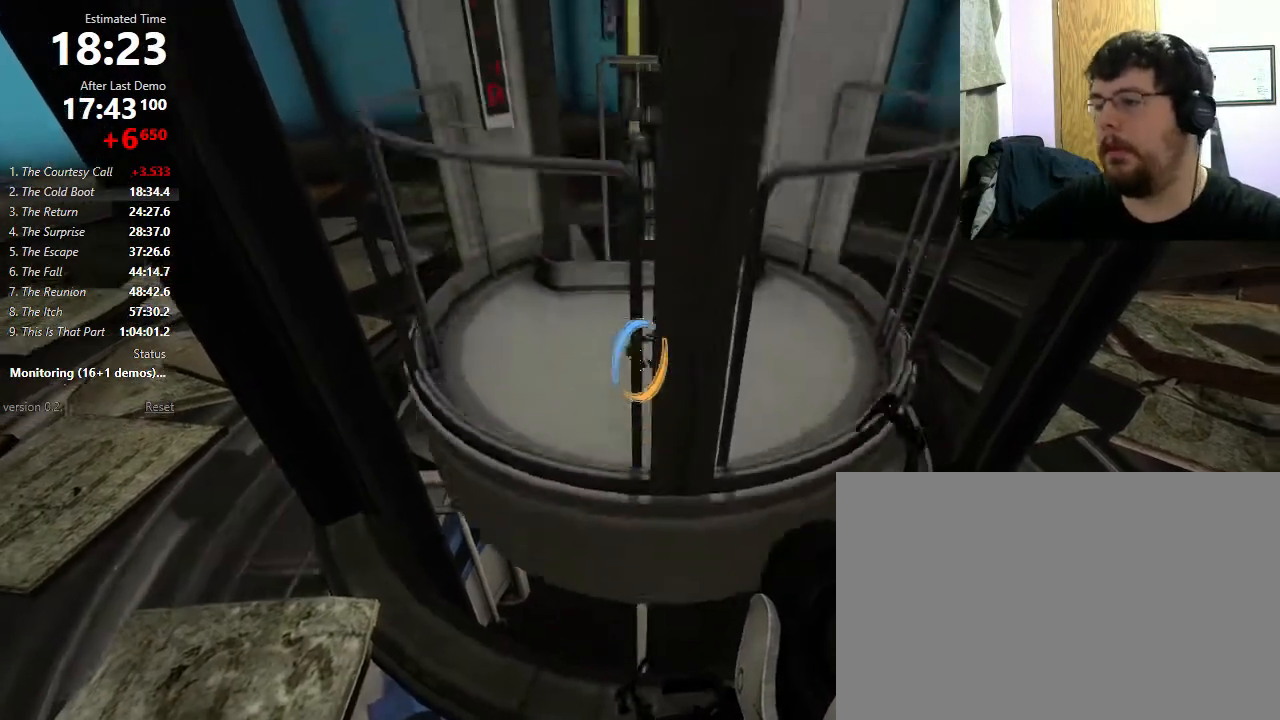
{"keys": ["w"], "mouse": [], "events": []}
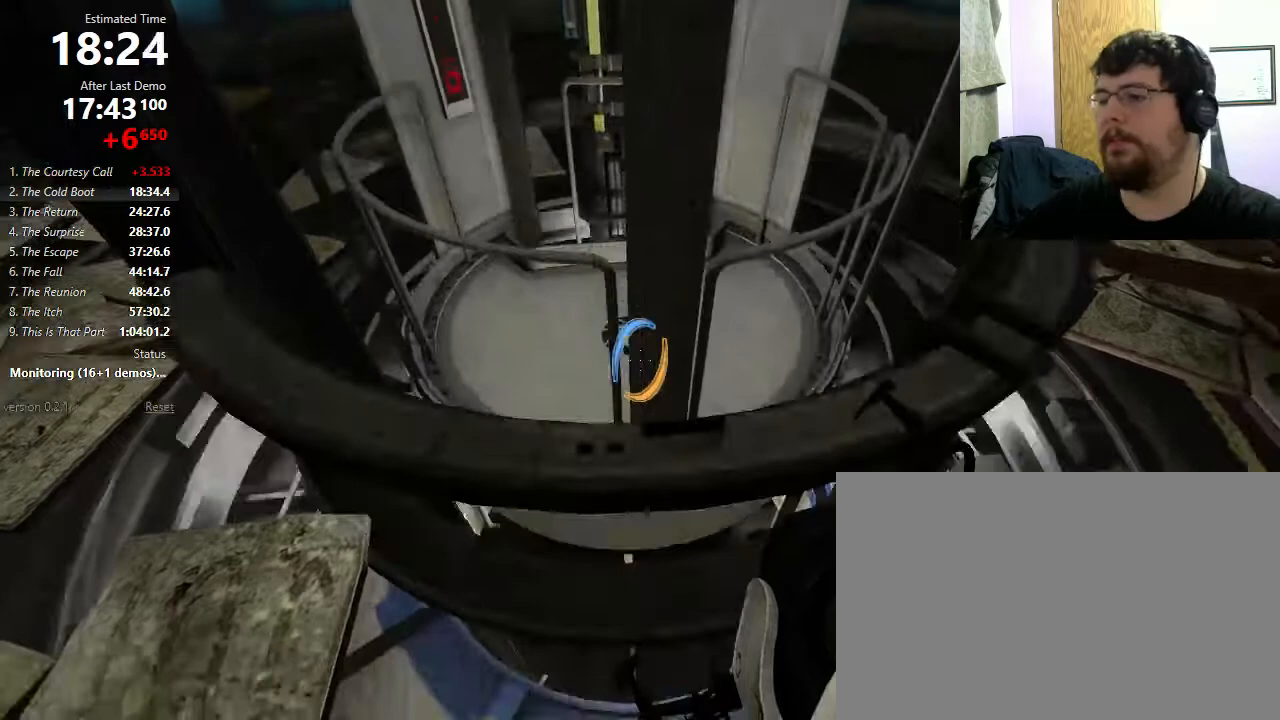
{"keys": ["w"], "mouse": [], "events": []}
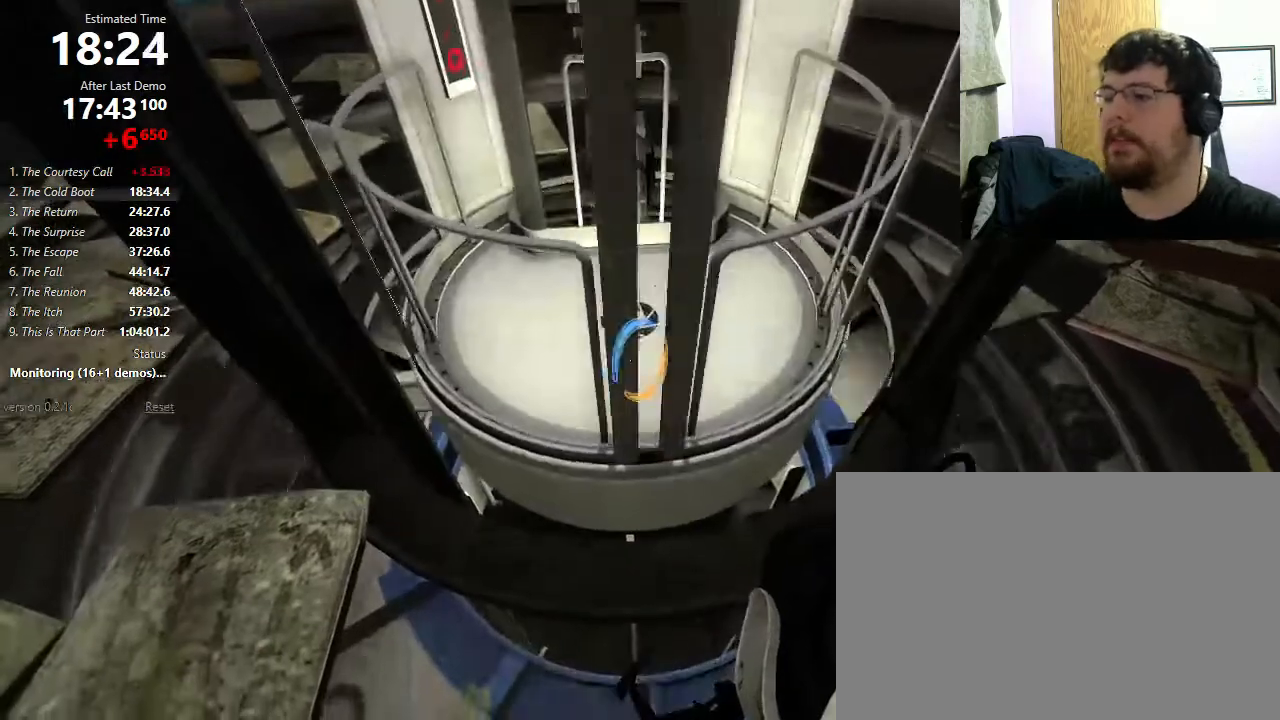
{"keys": ["w"], "mouse": [], "events": []}
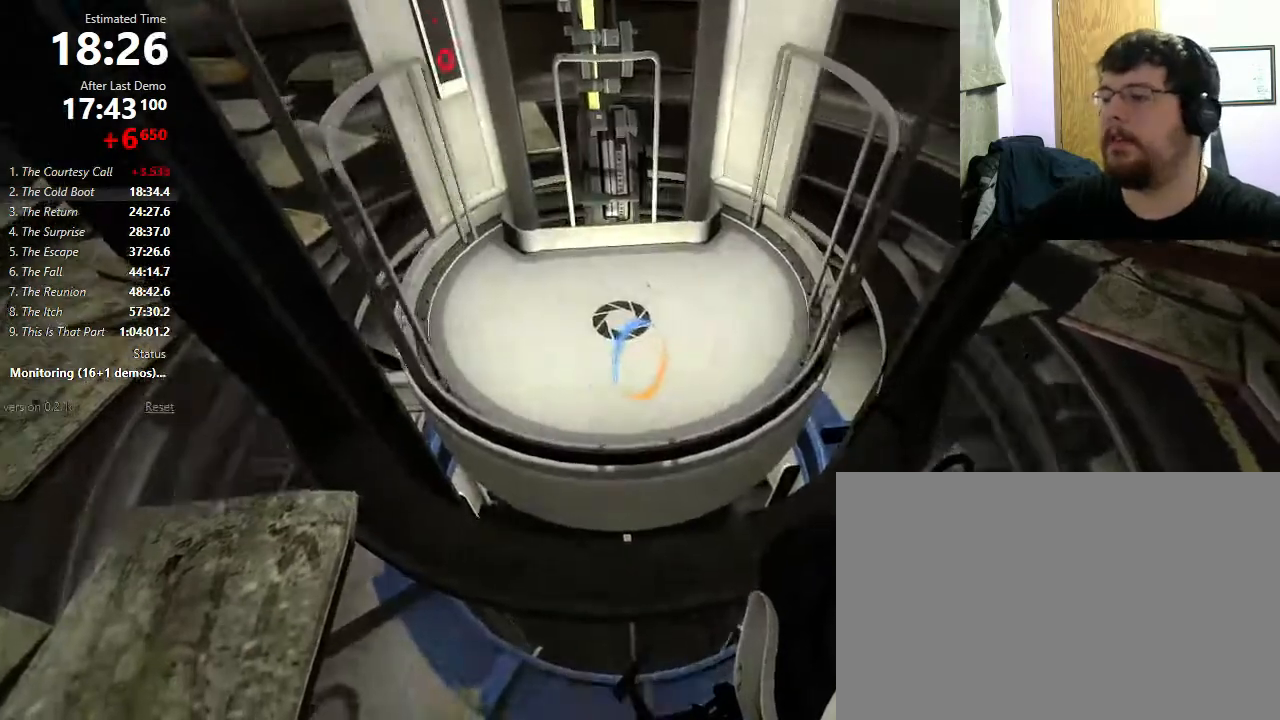
{"keys": ["d", "w"], "mouse": [], "events": [[167, "a", "down"], [333, "a", "up"], [333, "d", "down"], [433, "a", "down"], [433, "d", "up"], [500, "a", "up"], [500, "d", "down"]]}
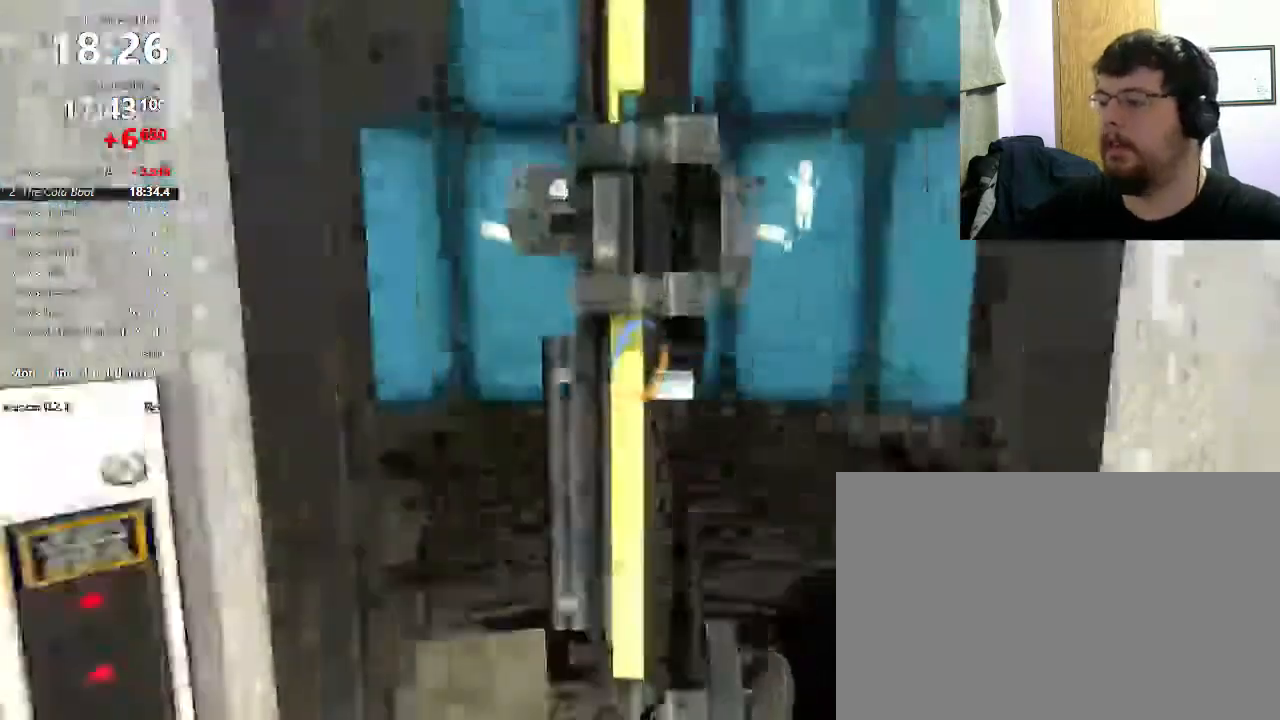
{"keys": [], "mouse": [], "events": [[33, "d", "up"], [33, "w", "up"]]}